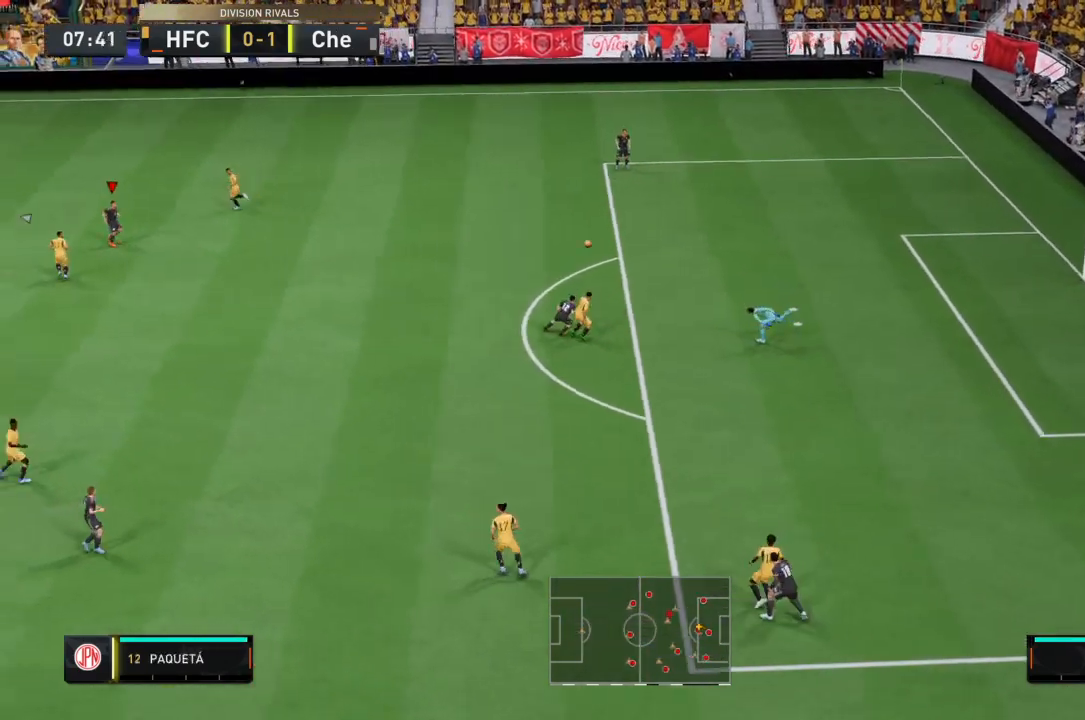
Gameplay with a controller (PlayStation layout); each line is a JSON object with the inputs held at the frame after it. "events" lists button and stick changes between this image and that frame as [ms after this image, input, new state], when the widget could be followed in between. Not read: L3 R3.
{"buttons": [], "left_stick": "up-left", "right_stick": "center"}
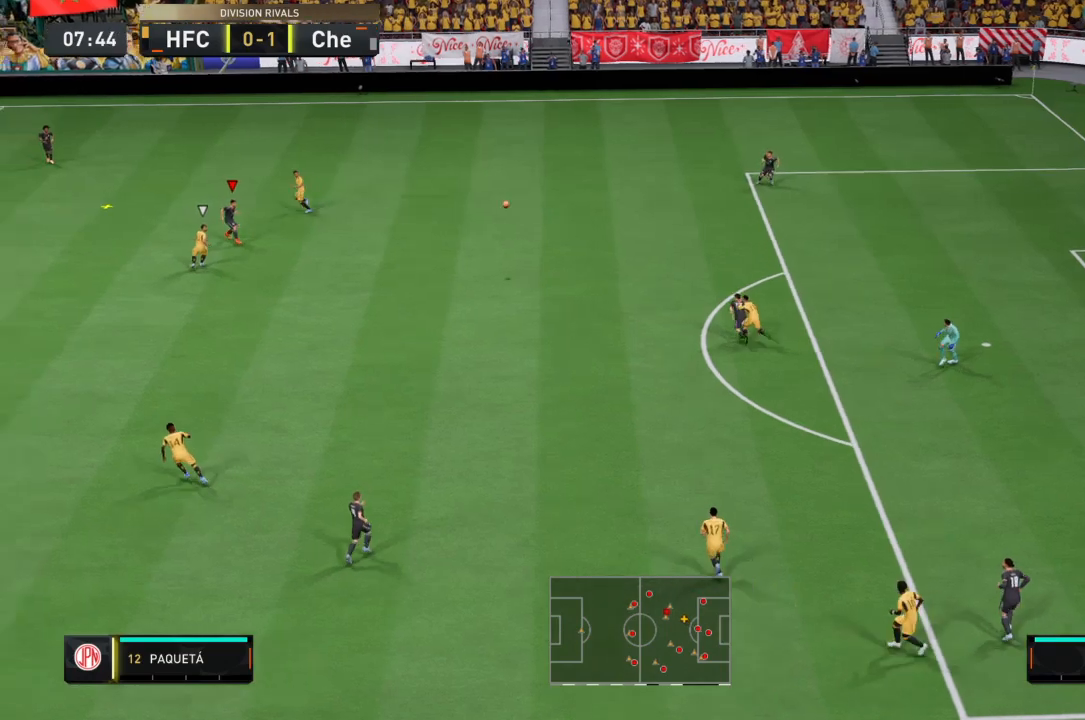
{"buttons": [], "left_stick": "up-left", "right_stick": "center", "events": [[200, "CROSS", "down"], [434, "CROSS", "up"]]}
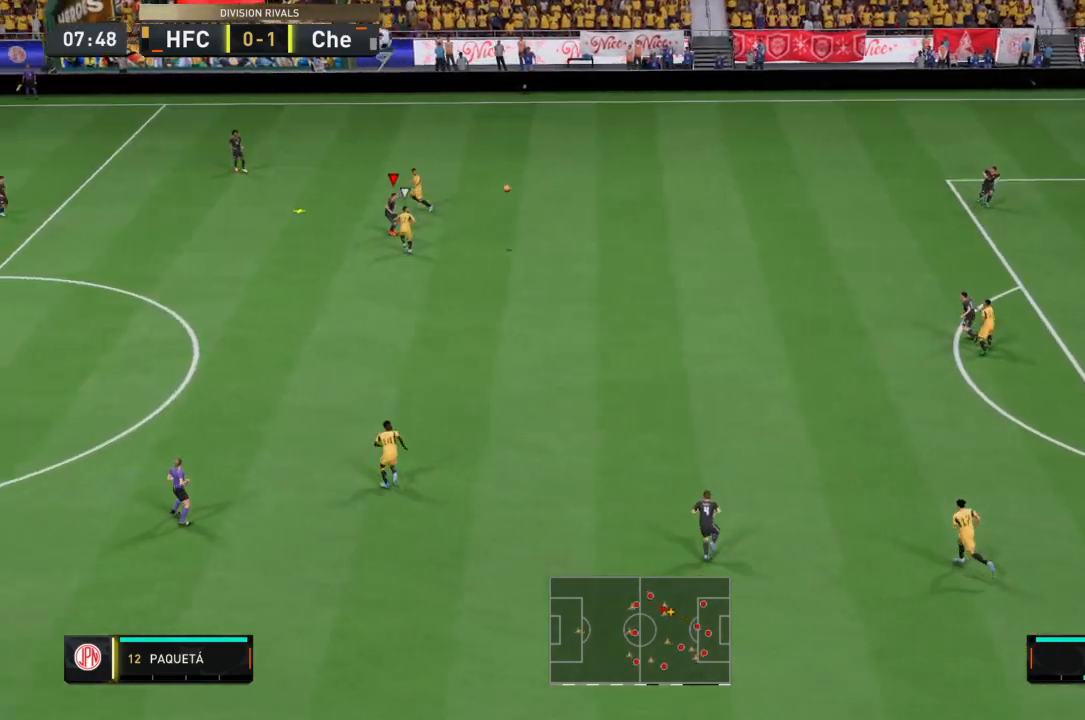
{"buttons": [], "left_stick": "up-left", "right_stick": "center", "events": []}
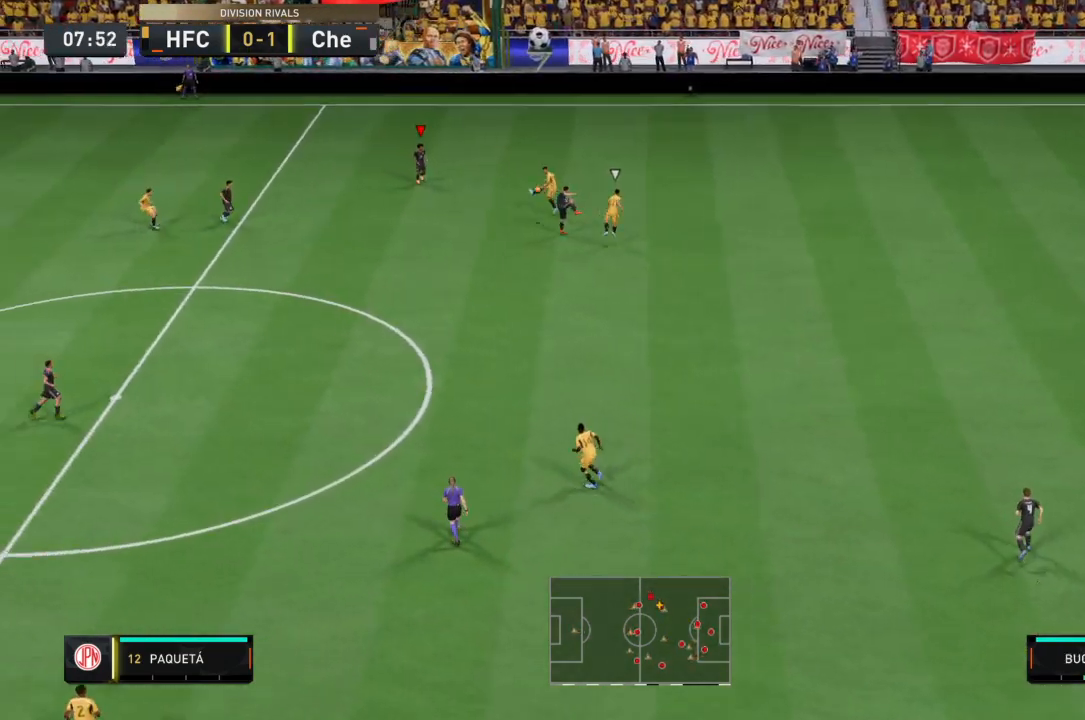
{"buttons": [], "left_stick": "left", "right_stick": "center", "events": [[300, "left_stick", "left"]]}
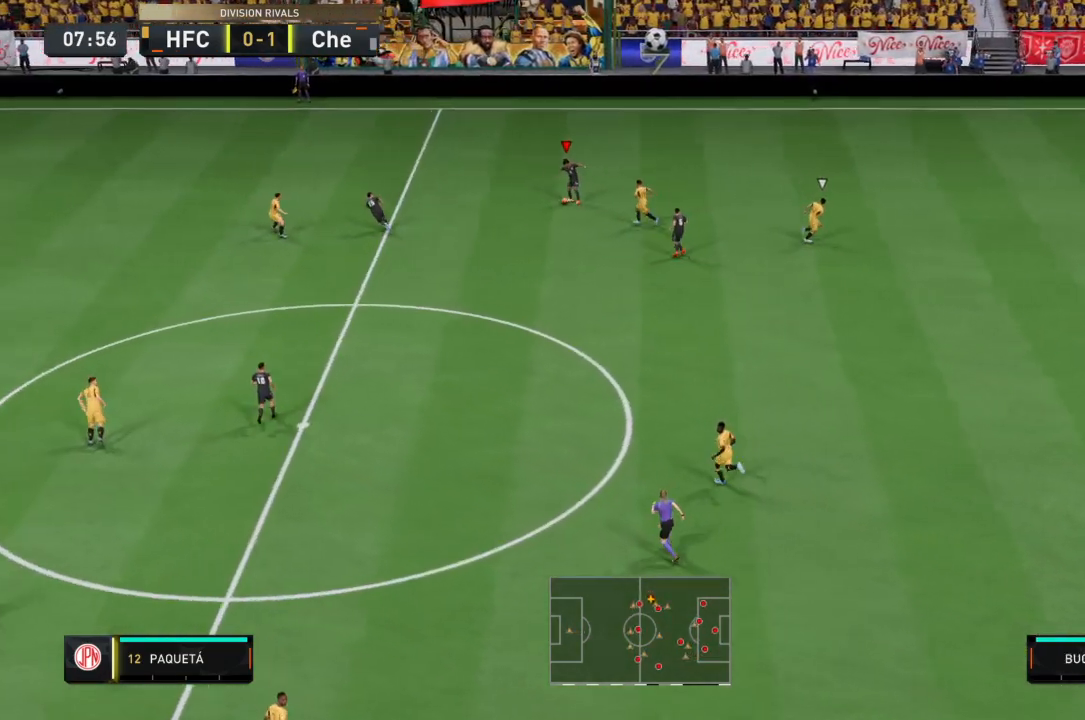
{"buttons": [], "left_stick": "down-left", "right_stick": "center", "events": [[66, "left_stick", "down-left"], [300, "CROSS", "down"], [433, "CROSS", "up"]]}
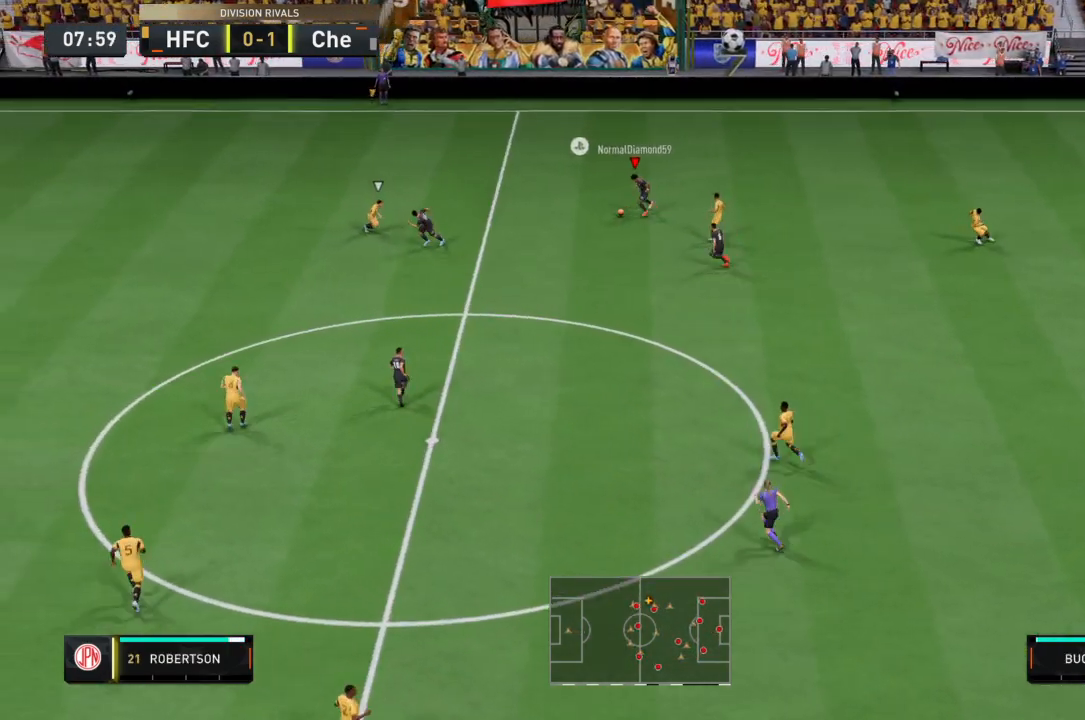
{"buttons": [], "left_stick": "down", "right_stick": "center", "events": [[501, "left_stick", "down"]]}
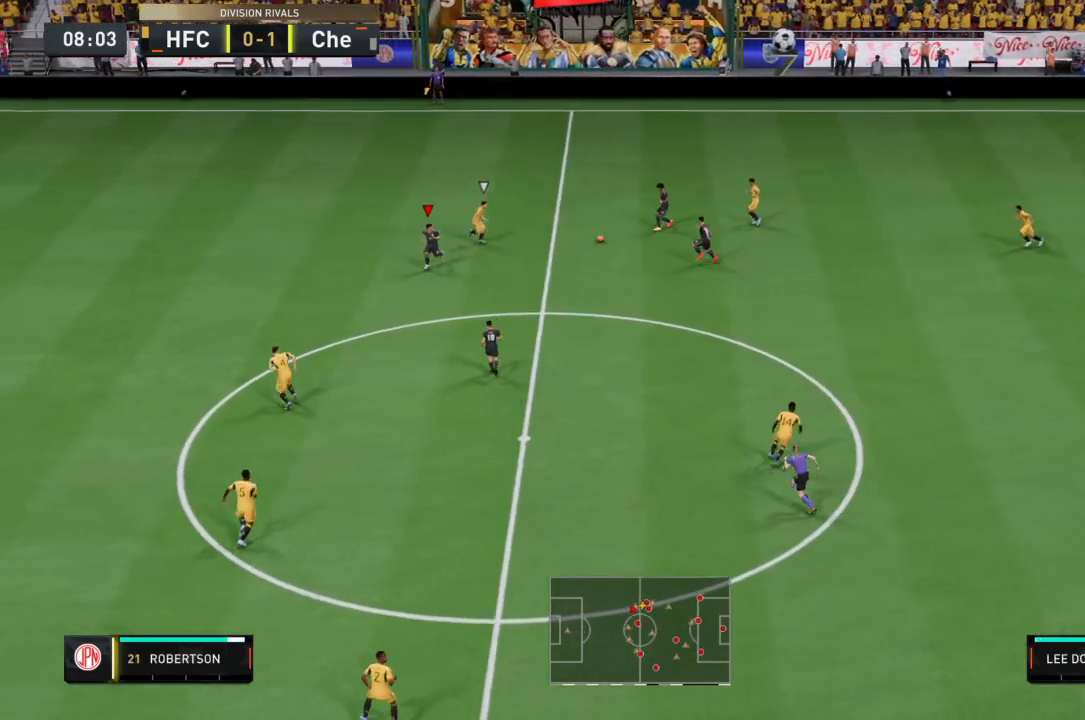
{"buttons": [], "left_stick": "down", "right_stick": "center", "events": []}
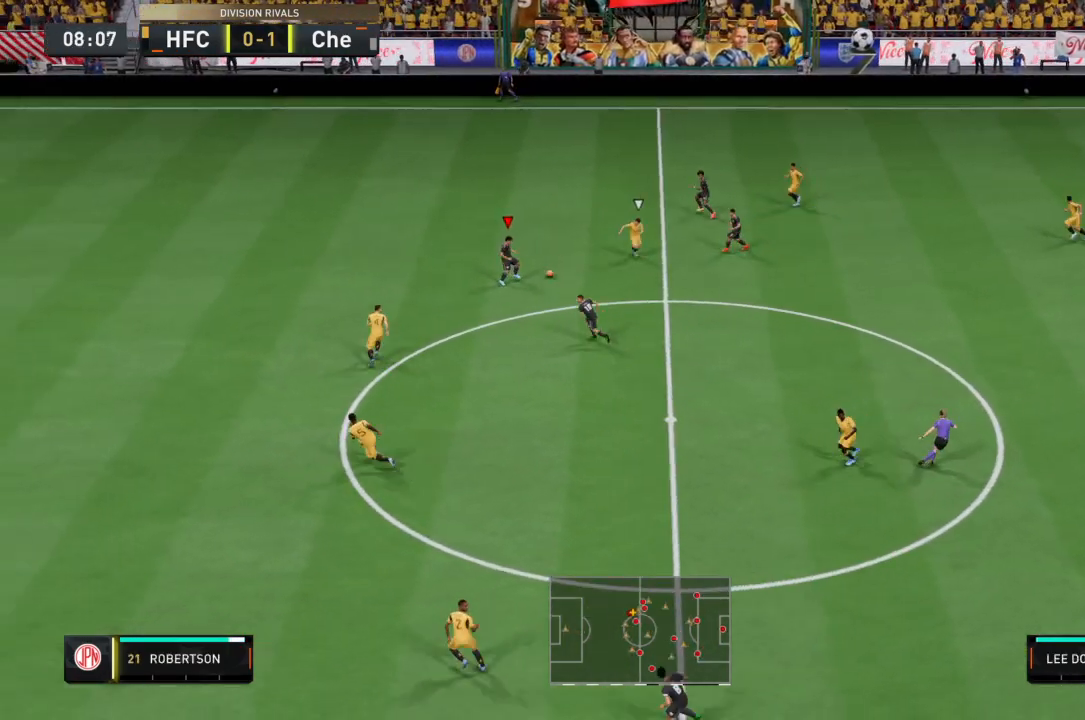
{"buttons": ["CROSS"], "left_stick": "down", "right_stick": "center", "events": [[401, "CROSS", "down"]]}
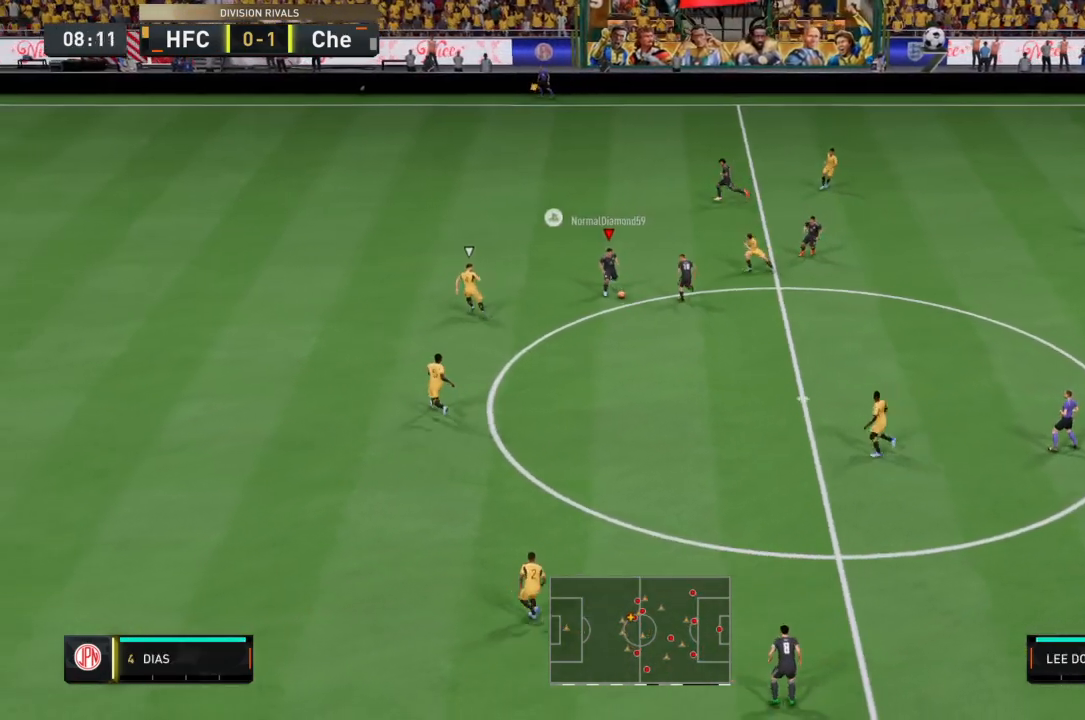
{"buttons": [], "left_stick": "down", "right_stick": "center", "events": [[66, "CROSS", "up"]]}
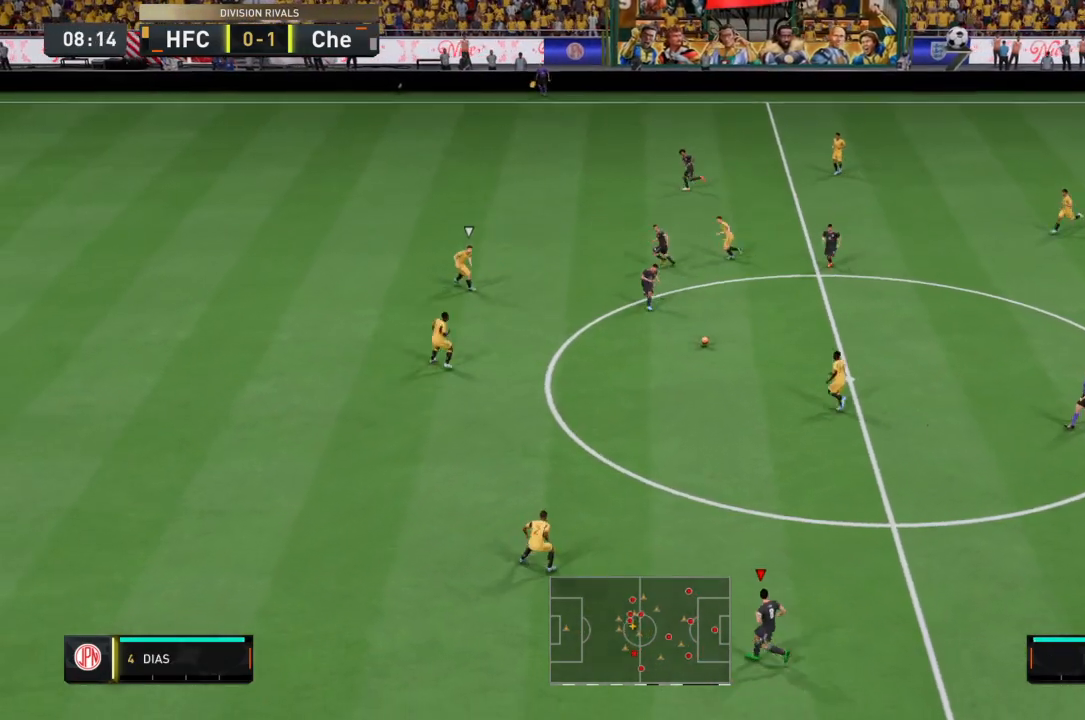
{"buttons": [], "left_stick": "down", "right_stick": "center", "events": []}
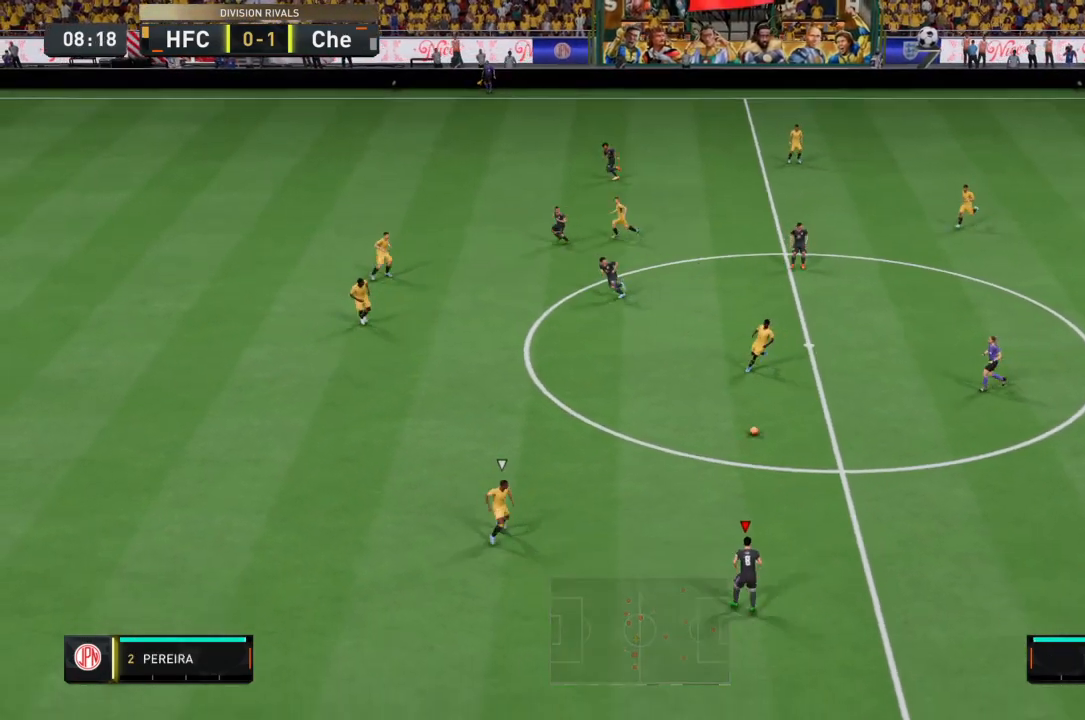
{"buttons": [], "left_stick": "down-left", "right_stick": "center", "events": [[33, "left_stick", "down-left"]]}
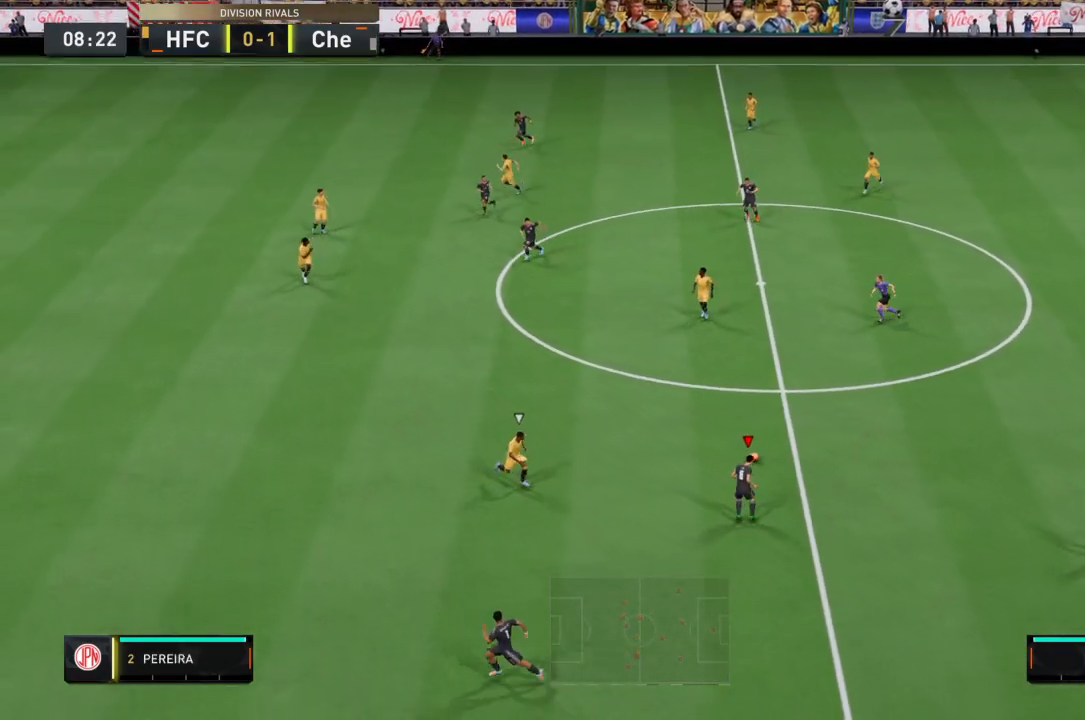
{"buttons": ["TRIANGLE"], "left_stick": "down-left", "right_stick": "center", "events": [[67, "left_stick", "down"], [467, "TRIANGLE", "down"], [467, "left_stick", "down-left"]]}
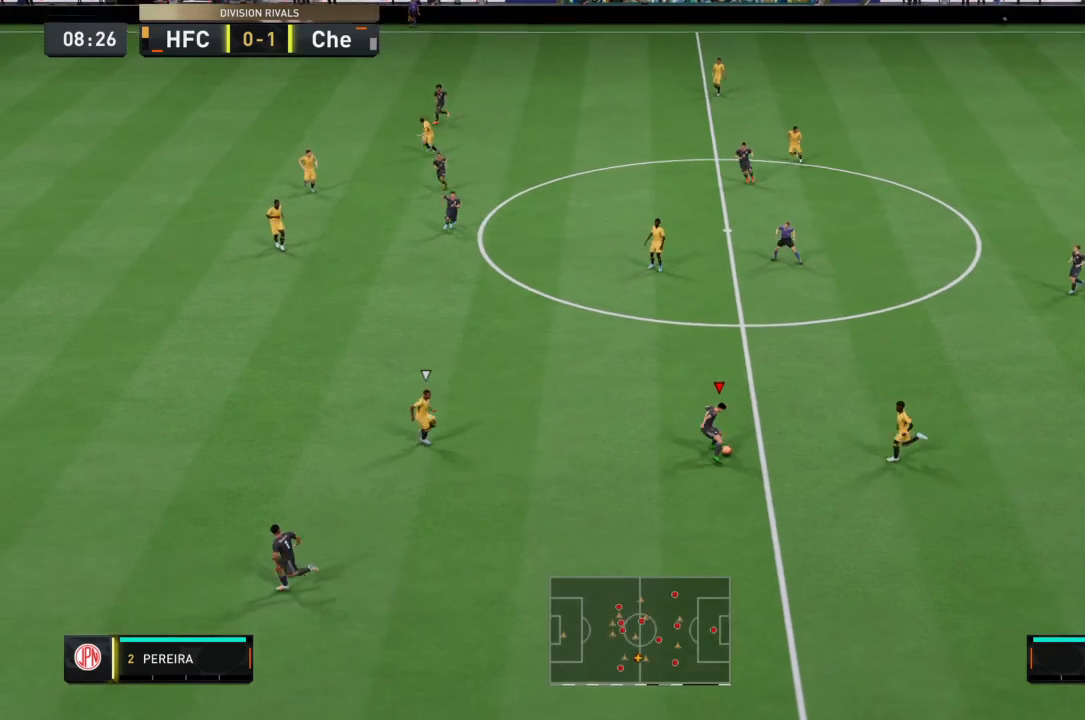
{"buttons": [], "left_stick": "left", "right_stick": "center", "events": [[233, "TRIANGLE", "up"], [433, "left_stick", "left"]]}
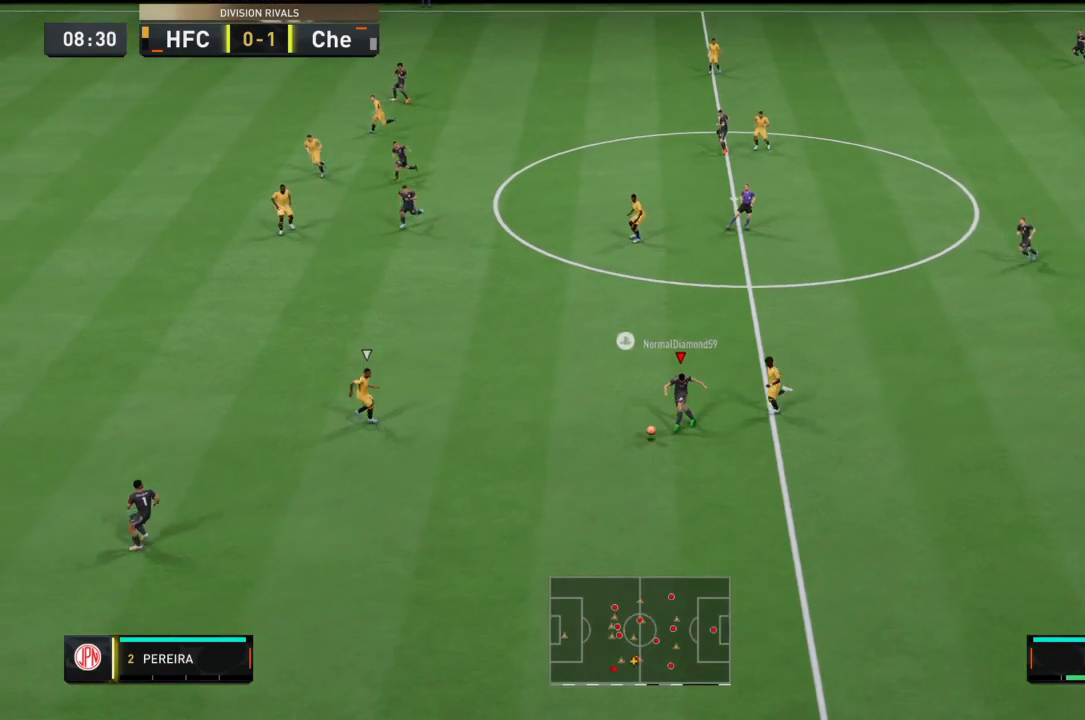
{"buttons": [], "left_stick": "left", "right_stick": "center", "events": []}
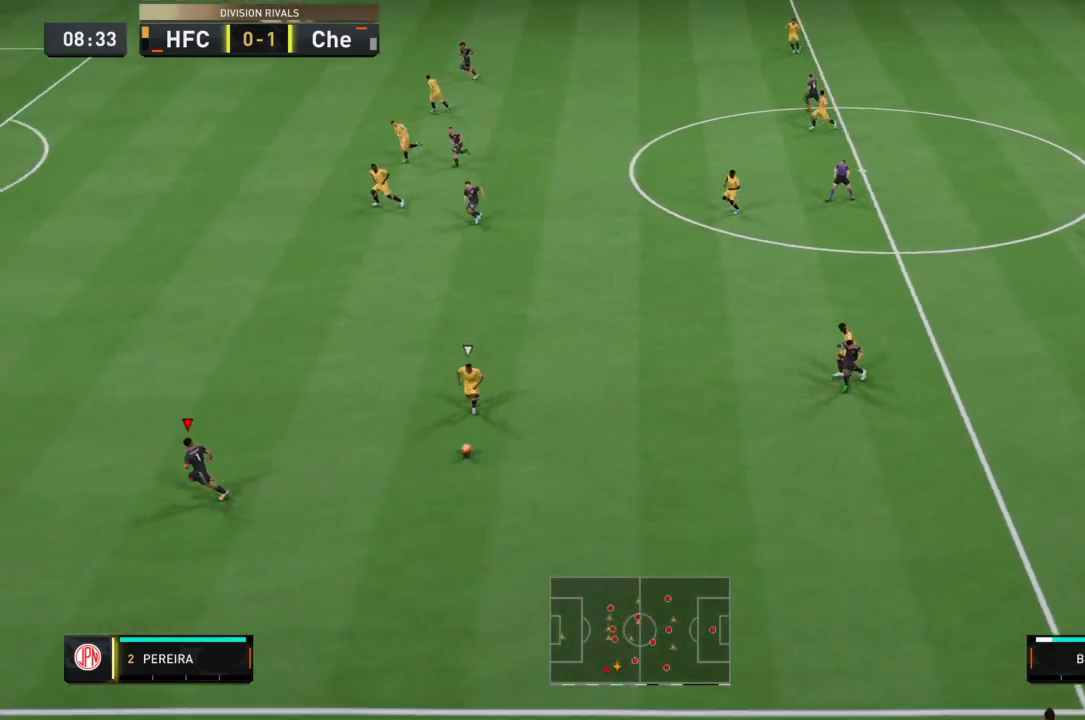
{"buttons": ["R2"], "left_stick": "up-left", "right_stick": "center", "events": [[166, "R2", "down"], [300, "left_stick", "up-left"]]}
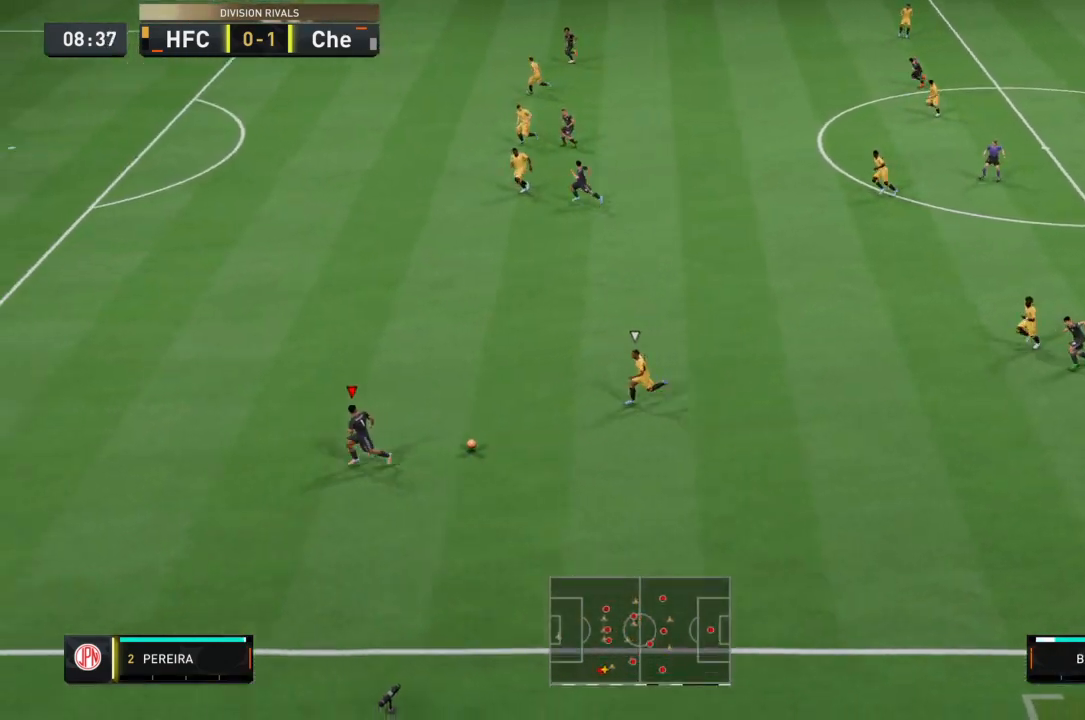
{"buttons": ["R2"], "left_stick": "up-left", "right_stick": "center", "events": []}
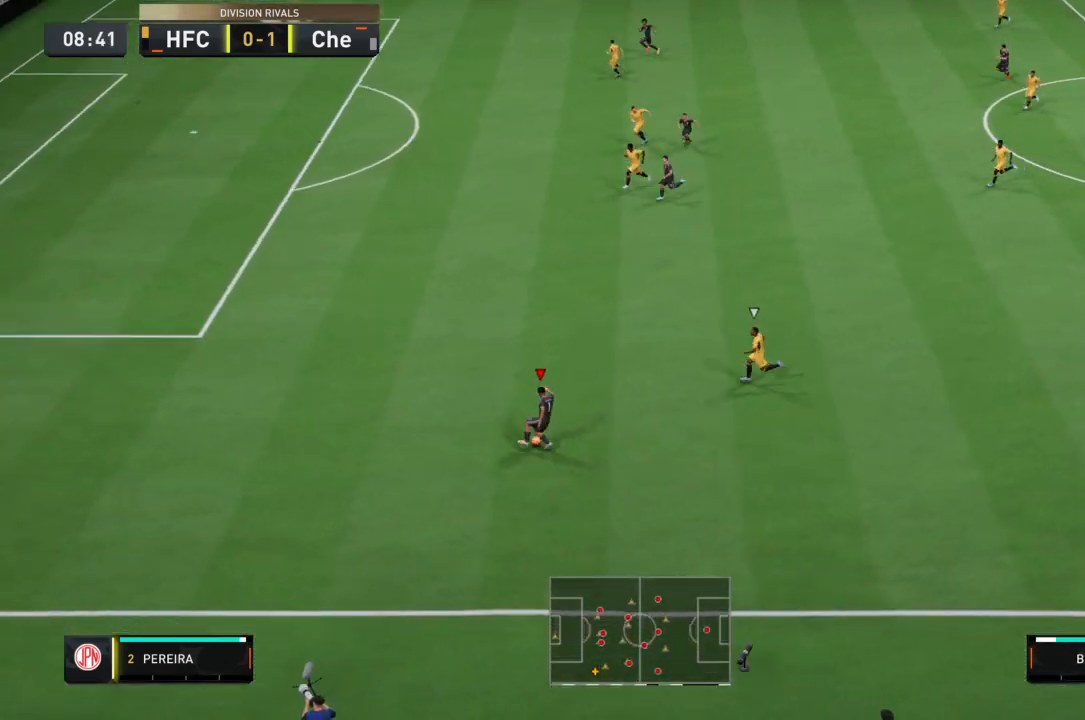
{"buttons": ["R2"], "left_stick": "up-left", "right_stick": "center", "events": []}
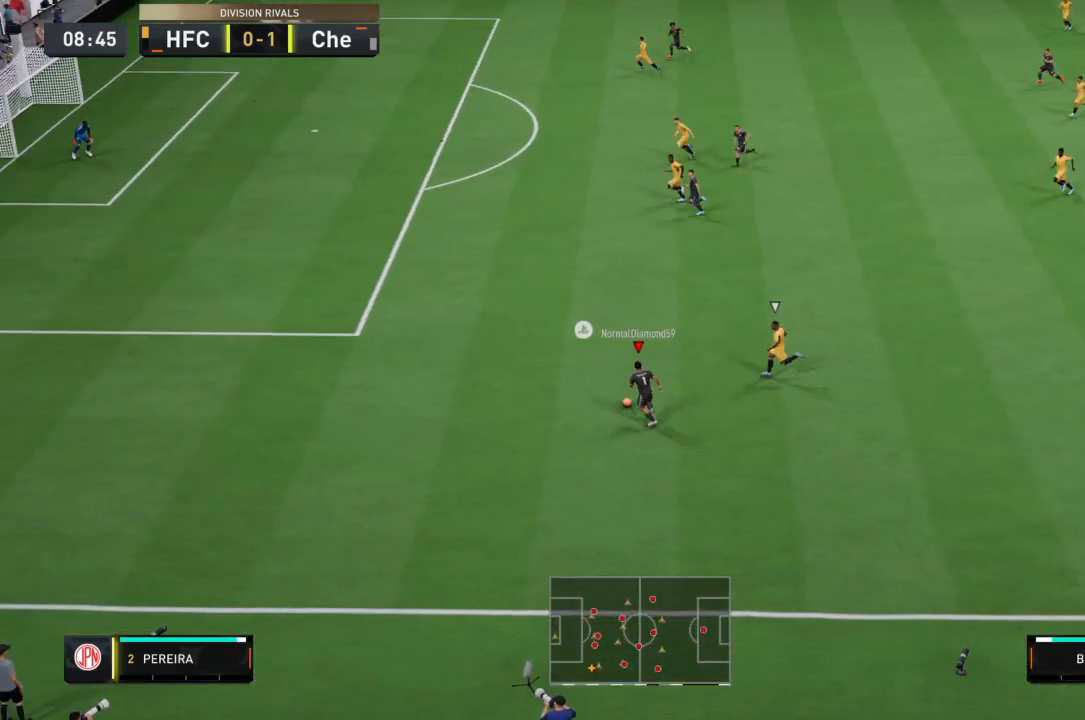
{"buttons": ["R2"], "left_stick": "up-left", "right_stick": "center", "events": []}
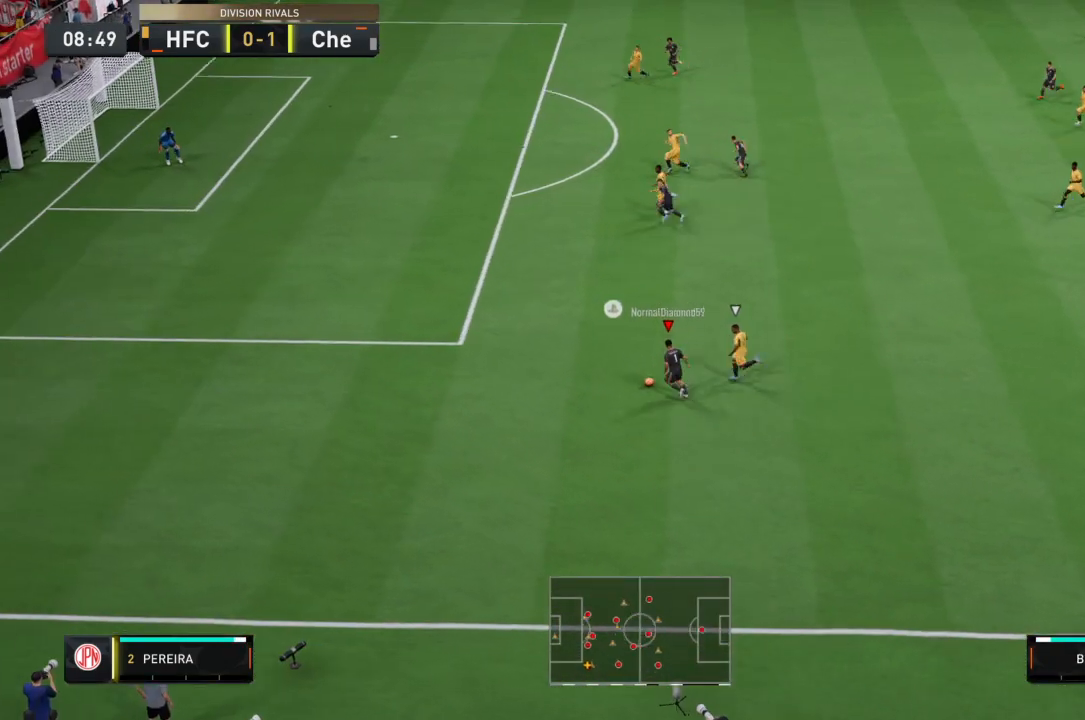
{"buttons": ["R2"], "left_stick": "up-left", "right_stick": "center", "events": []}
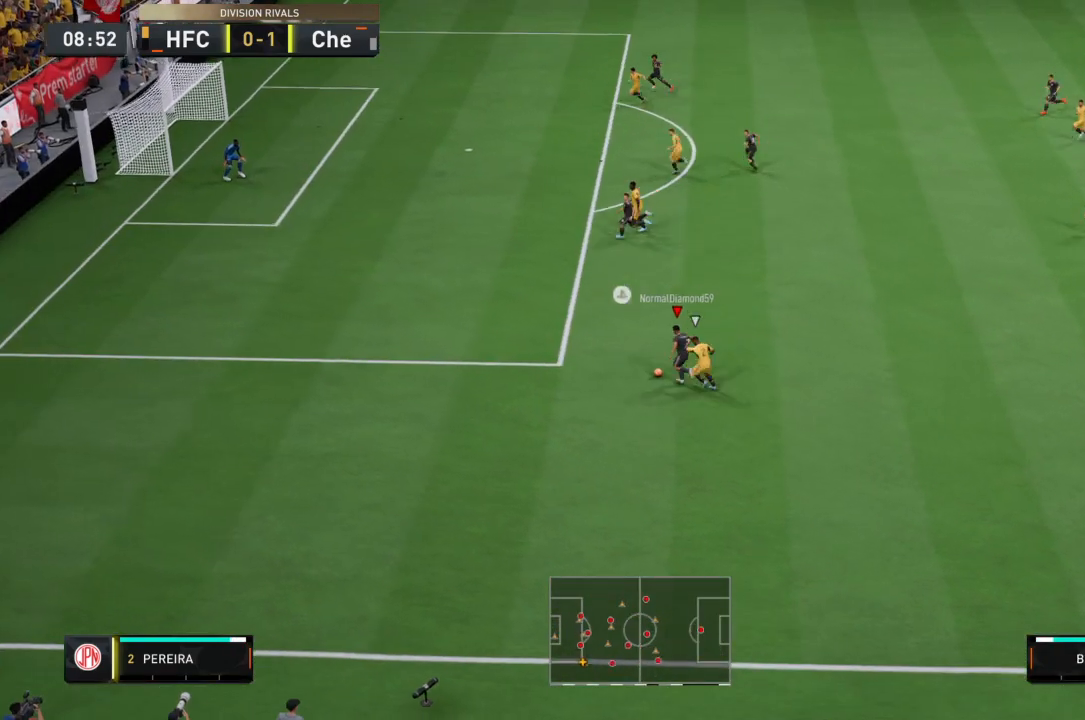
{"buttons": ["R2"], "left_stick": "up-left", "right_stick": "center", "events": []}
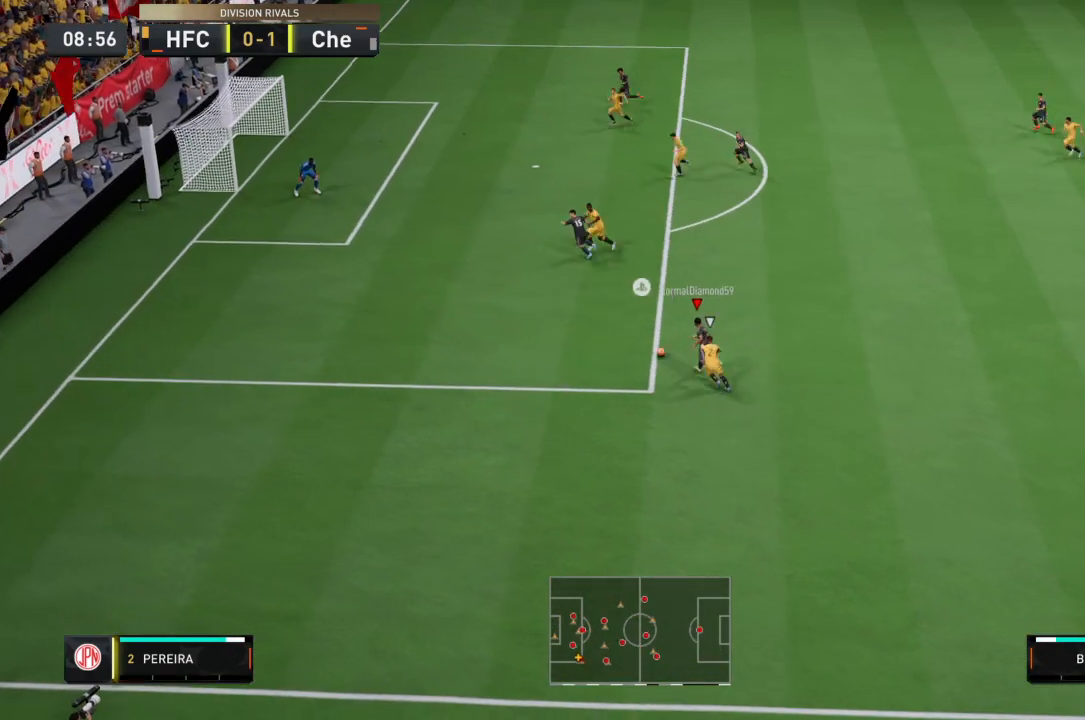
{"buttons": ["R2"], "left_stick": "up-left", "right_stick": "center", "events": []}
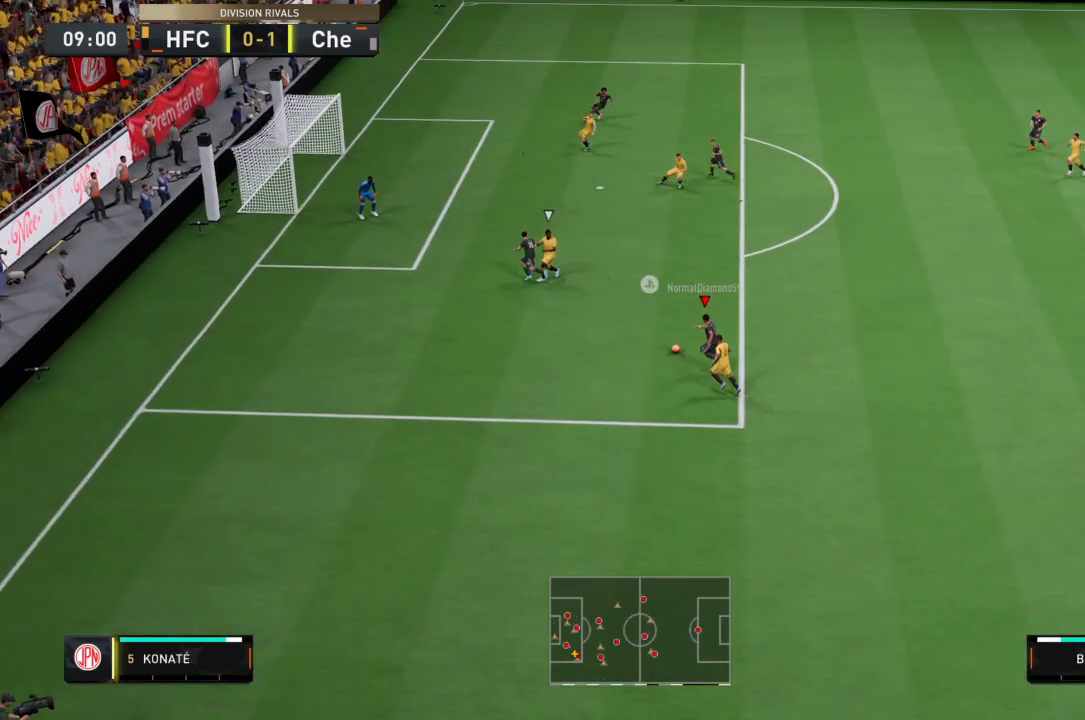
{"buttons": [], "left_stick": "up", "right_stick": "center", "events": [[234, "left_stick", "up"], [434, "R2", "up"]]}